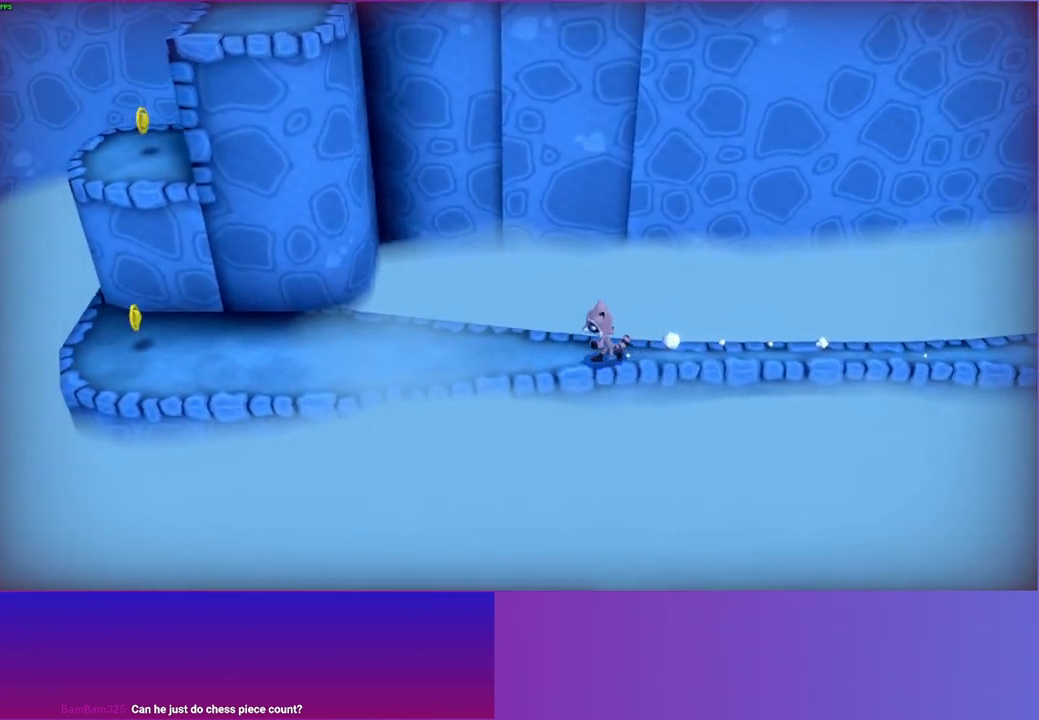
Gameplay with a controller (Xbox layout); each line is a JSON object with the inputs held at the frame after it. "events" lists button and stick changes between this image and that frame as [ms after this image, input, new state], when the widget could be followed in between. Not read: L3 R3.
{"buttons": [], "left_stick": "left", "right_stick": "center", "events": []}
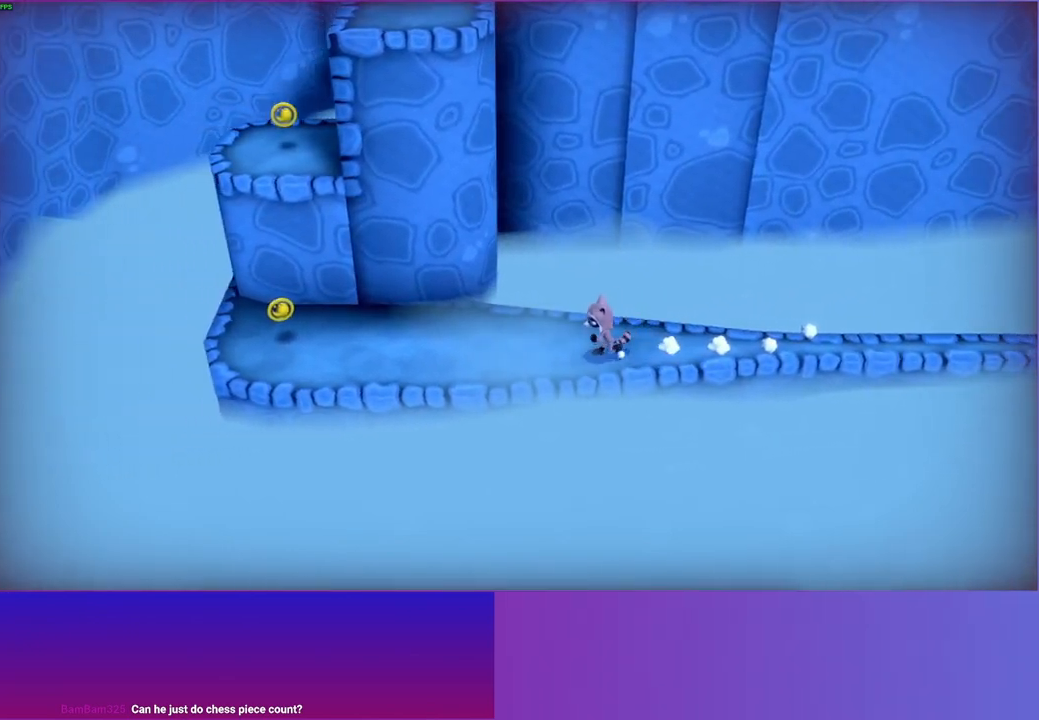
{"buttons": [], "left_stick": "left", "right_stick": "center", "events": []}
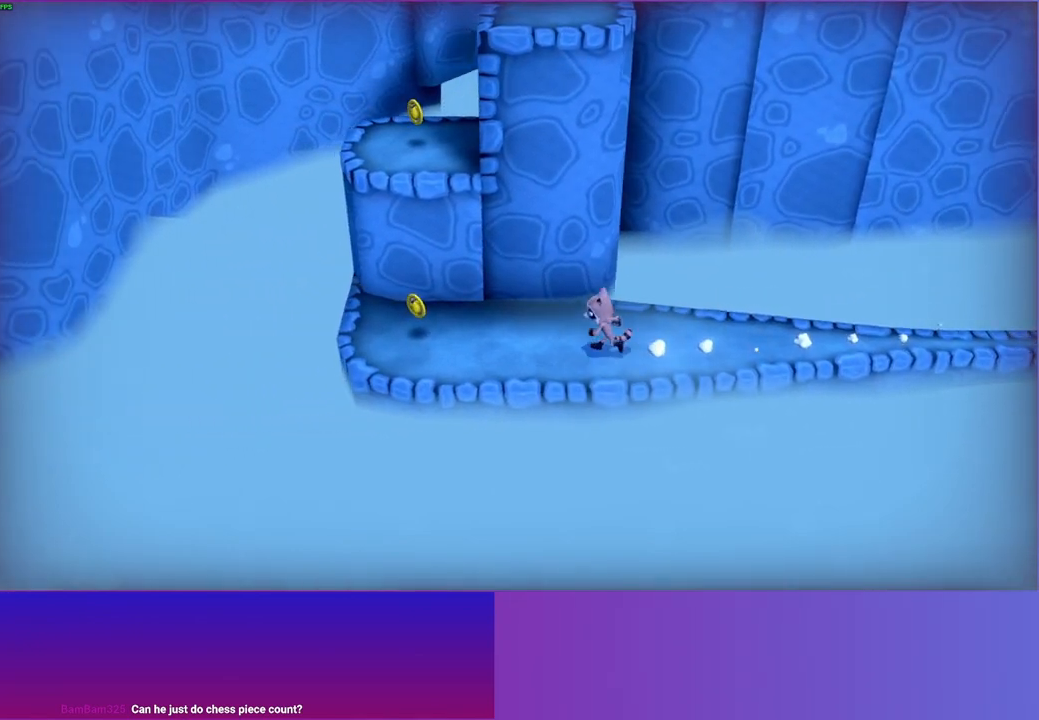
{"buttons": ["A"], "left_stick": "up", "right_stick": "center", "events": [[383, "left_stick", "up-left"], [417, "A", "down"], [500, "left_stick", "up"]]}
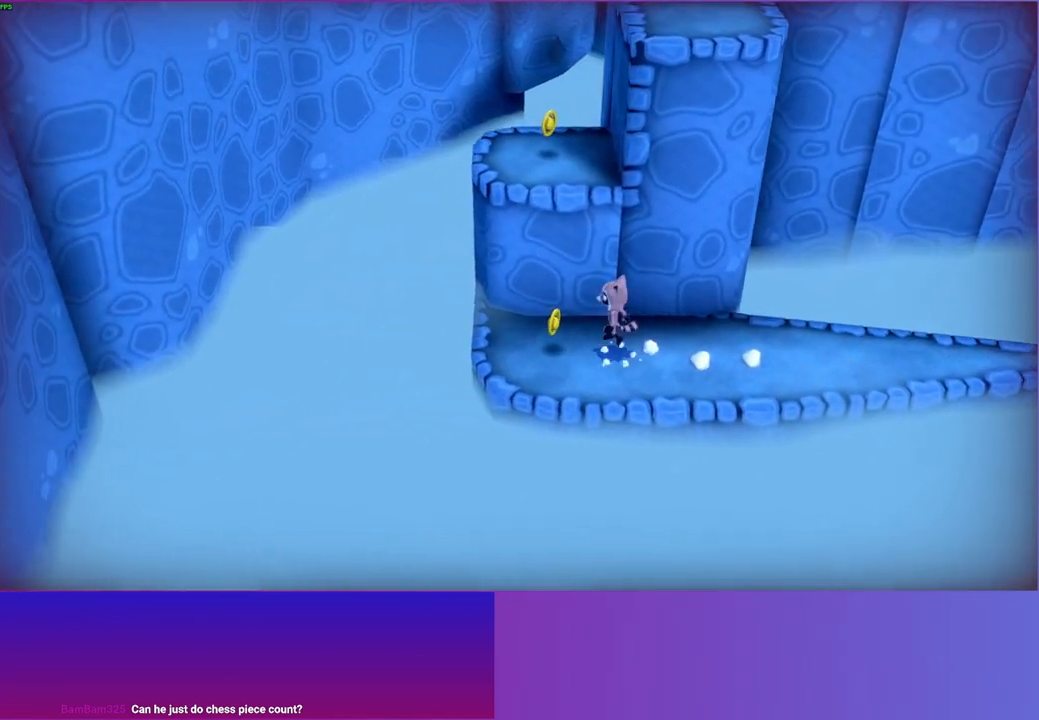
{"buttons": [], "left_stick": "up-right", "right_stick": "center", "events": [[117, "left_stick", "up-right"], [400, "A", "up"]]}
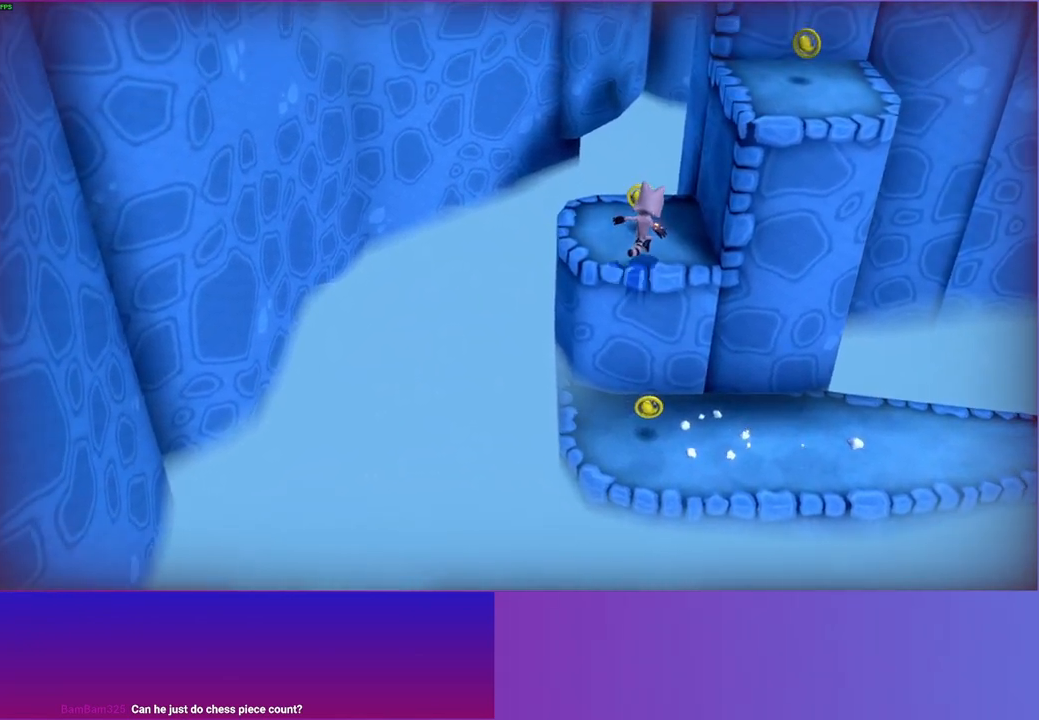
{"buttons": ["A"], "left_stick": "down-right", "right_stick": "center", "events": [[67, "left_stick", "right"], [100, "A", "down"], [250, "left_stick", "down-right"]]}
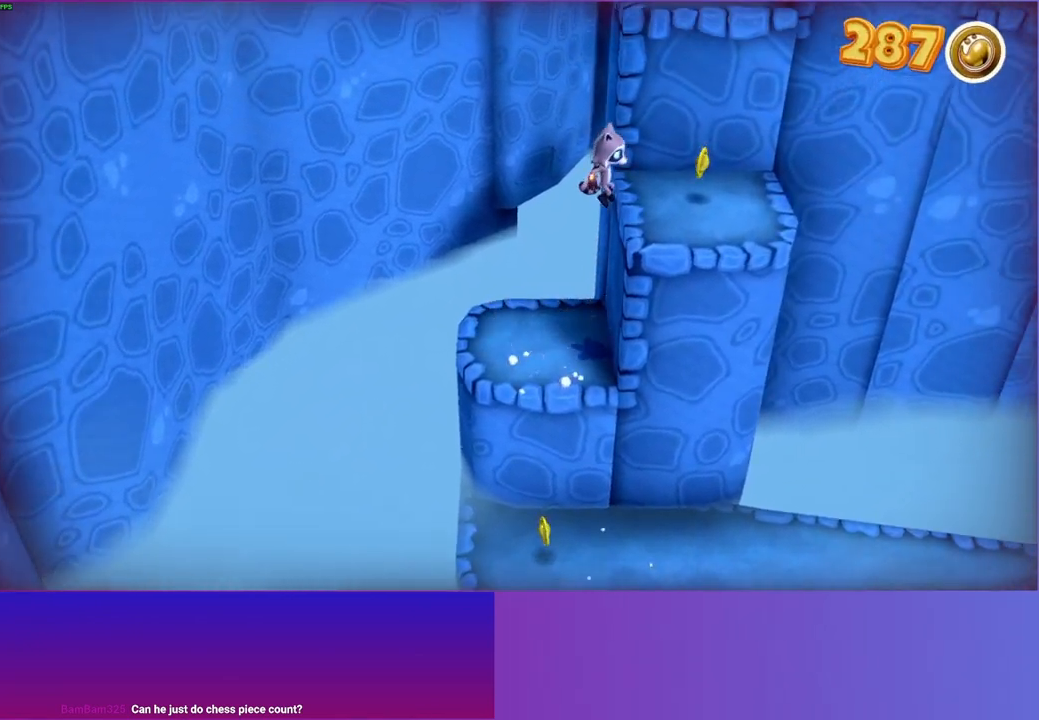
{"buttons": ["A"], "left_stick": "up-left", "right_stick": "center", "events": [[17, "A", "up"], [50, "left_stick", "up-right"], [250, "A", "down"], [250, "left_stick", "up"], [367, "left_stick", "up-left"]]}
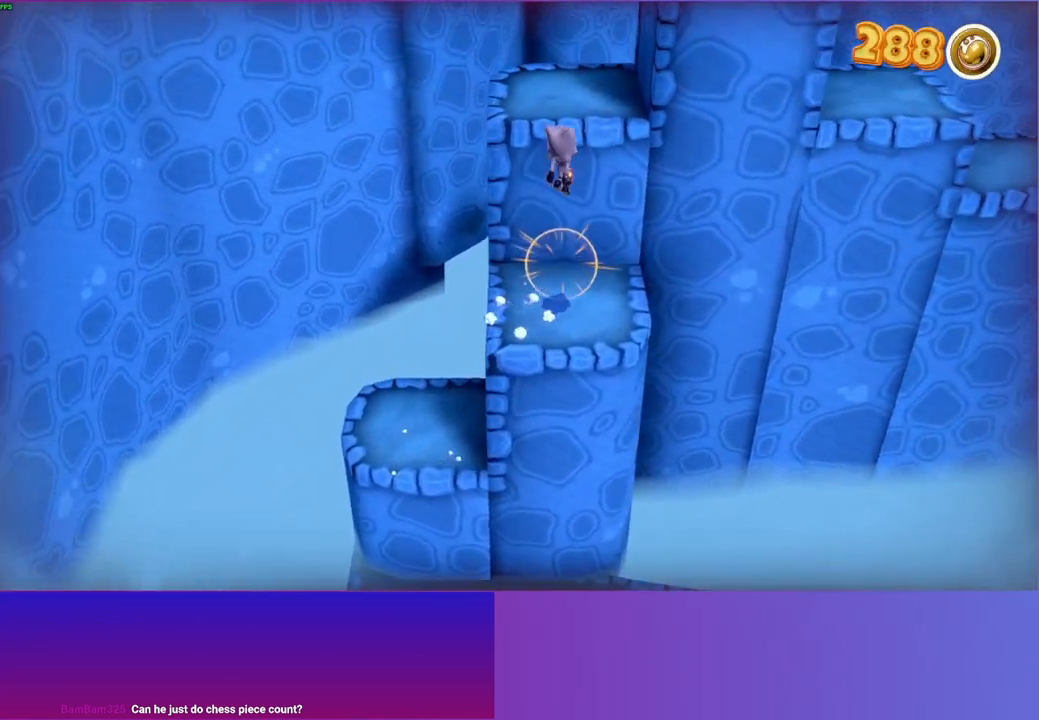
{"buttons": ["A"], "left_stick": "right", "right_stick": "center", "events": [[50, "left_stick", "up"], [200, "A", "up"], [233, "left_stick", "up-right"], [350, "left_stick", "right"], [400, "A", "down"]]}
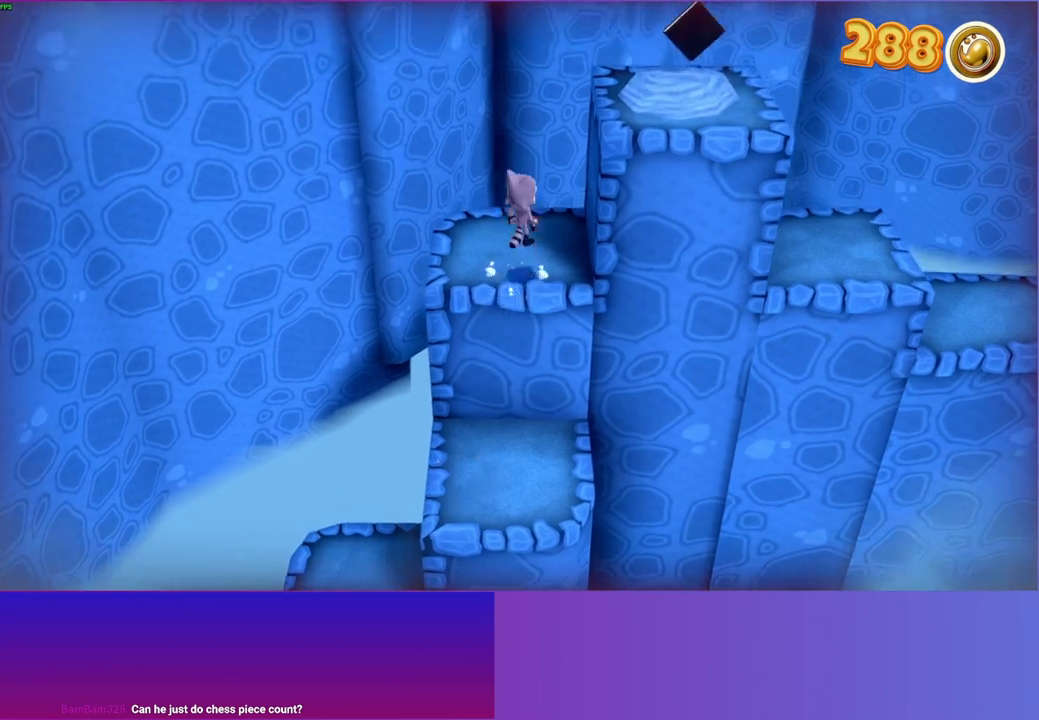
{"buttons": ["A"], "left_stick": "right", "right_stick": "center", "events": []}
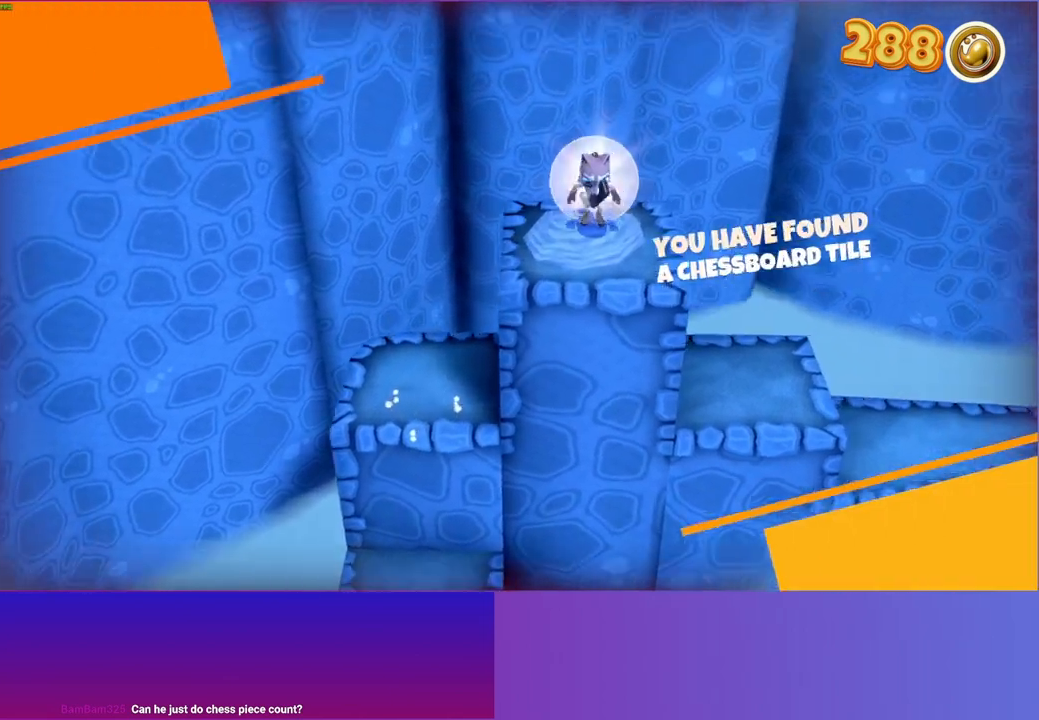
{"buttons": [], "left_stick": "center", "right_stick": "center", "events": [[33, "A", "up"], [150, "left_stick", "center"]]}
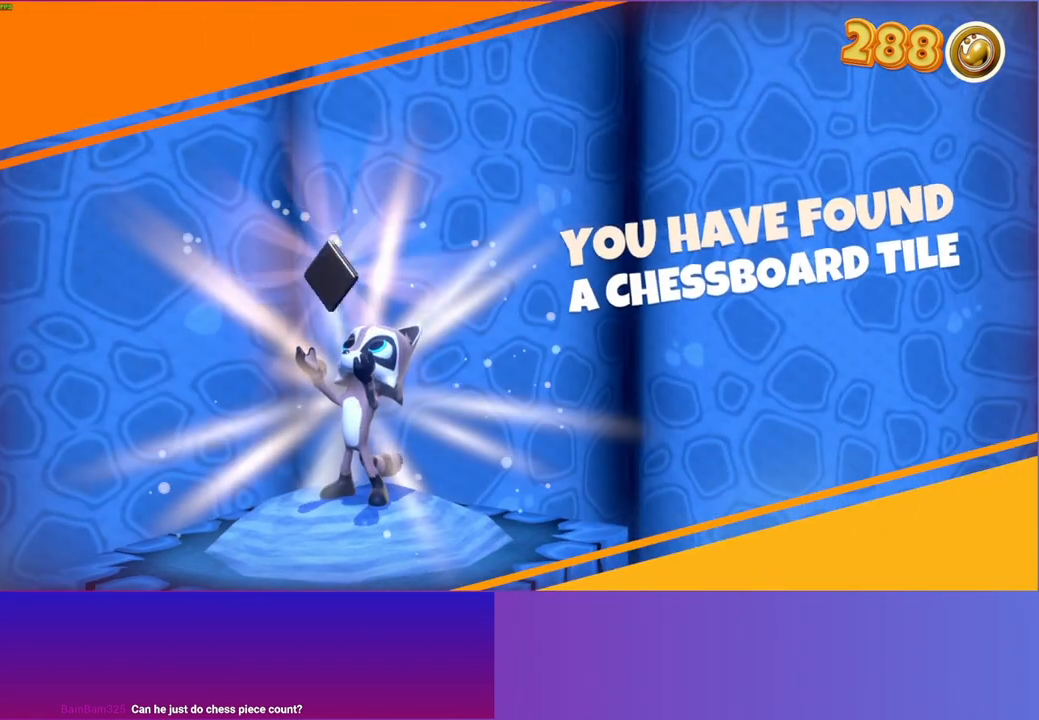
{"buttons": [], "left_stick": "center", "right_stick": "center", "events": []}
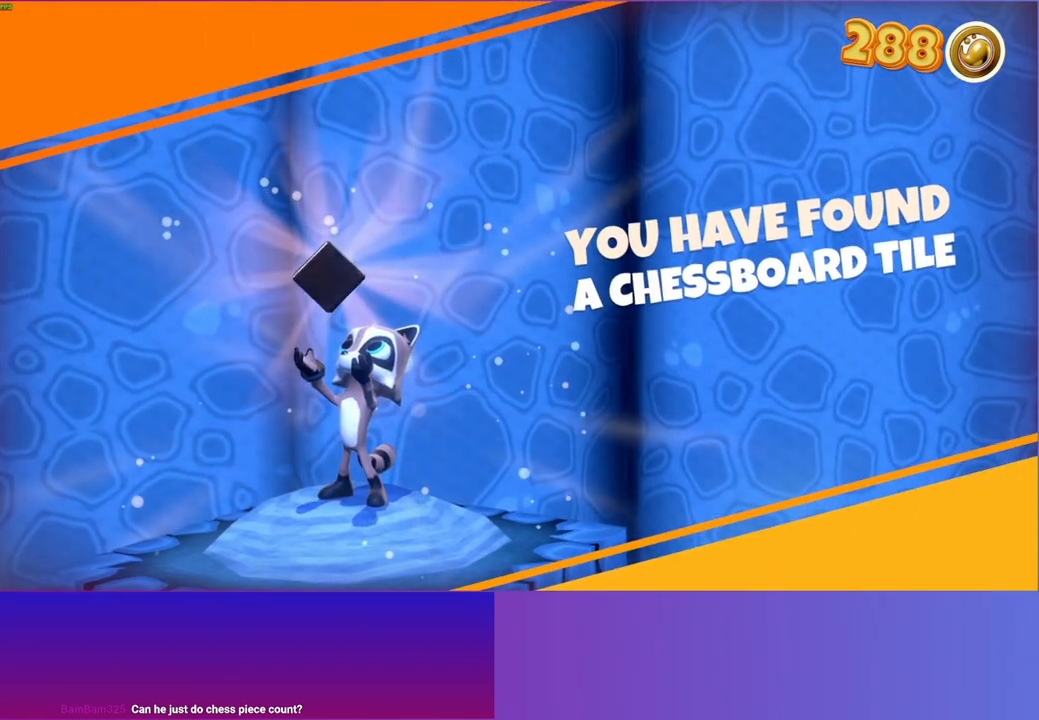
{"buttons": [], "left_stick": "center", "right_stick": "center", "events": []}
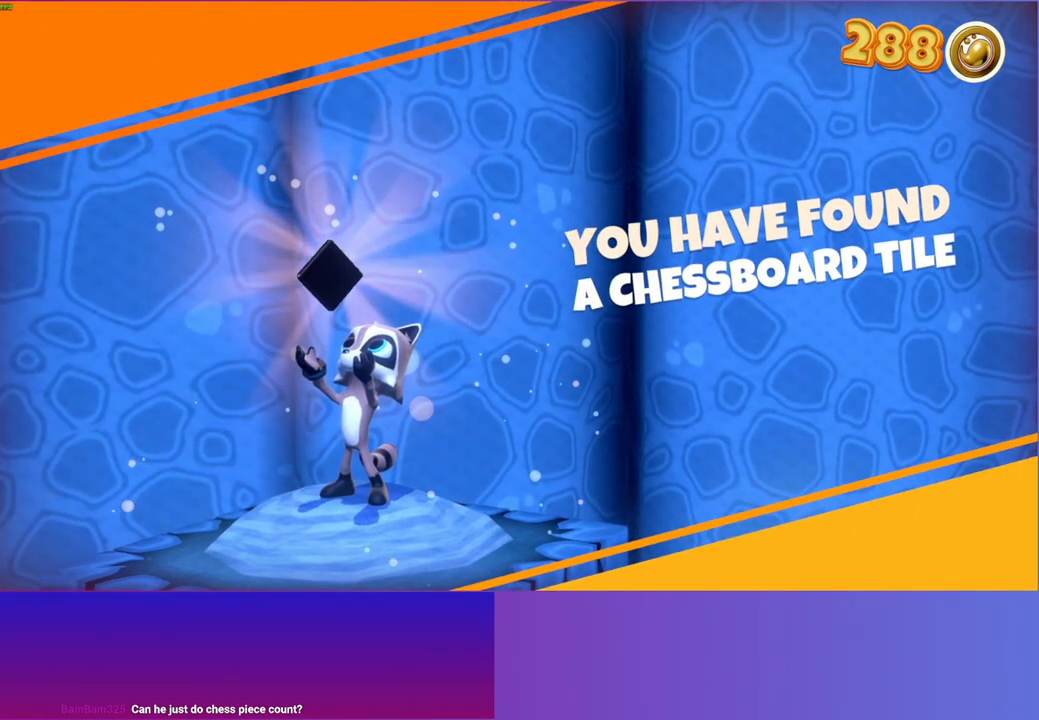
{"buttons": [], "left_stick": "center", "right_stick": "center", "events": []}
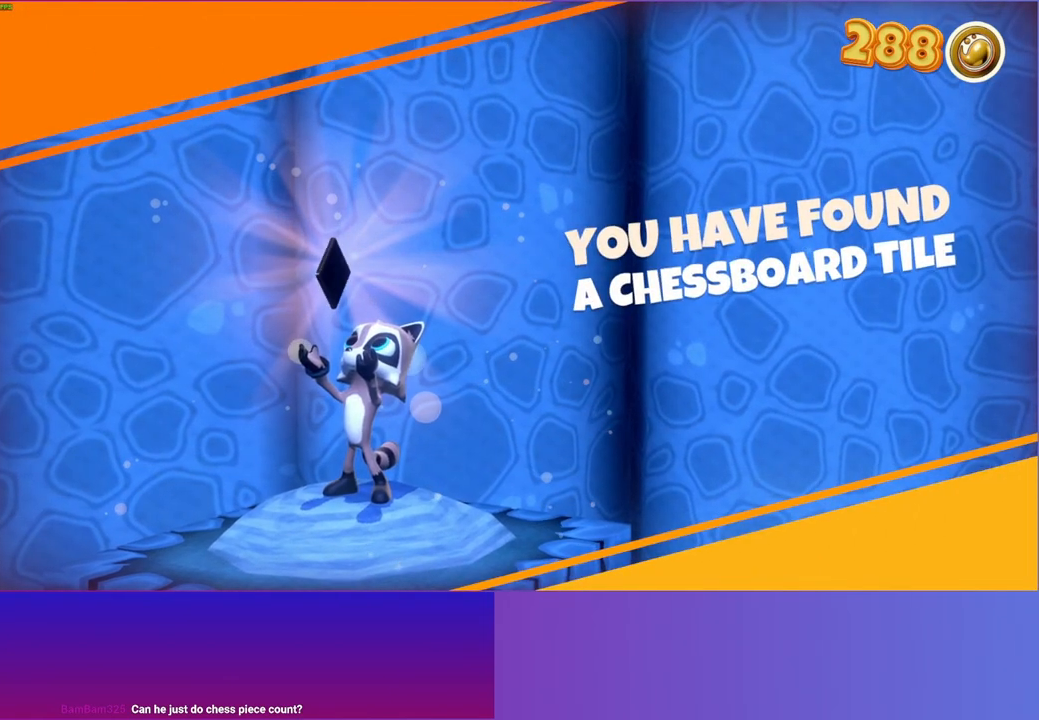
{"buttons": [], "left_stick": "center", "right_stick": "center", "events": []}
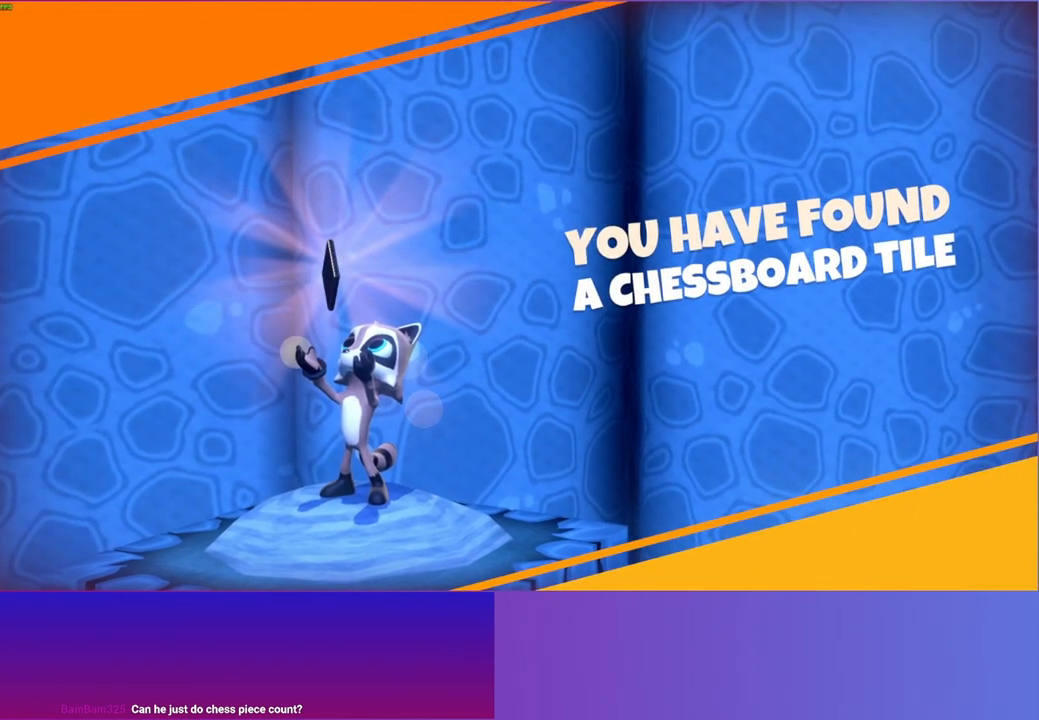
{"buttons": ["START"], "left_stick": "center", "right_stick": "center", "events": [[467, "START", "down"]]}
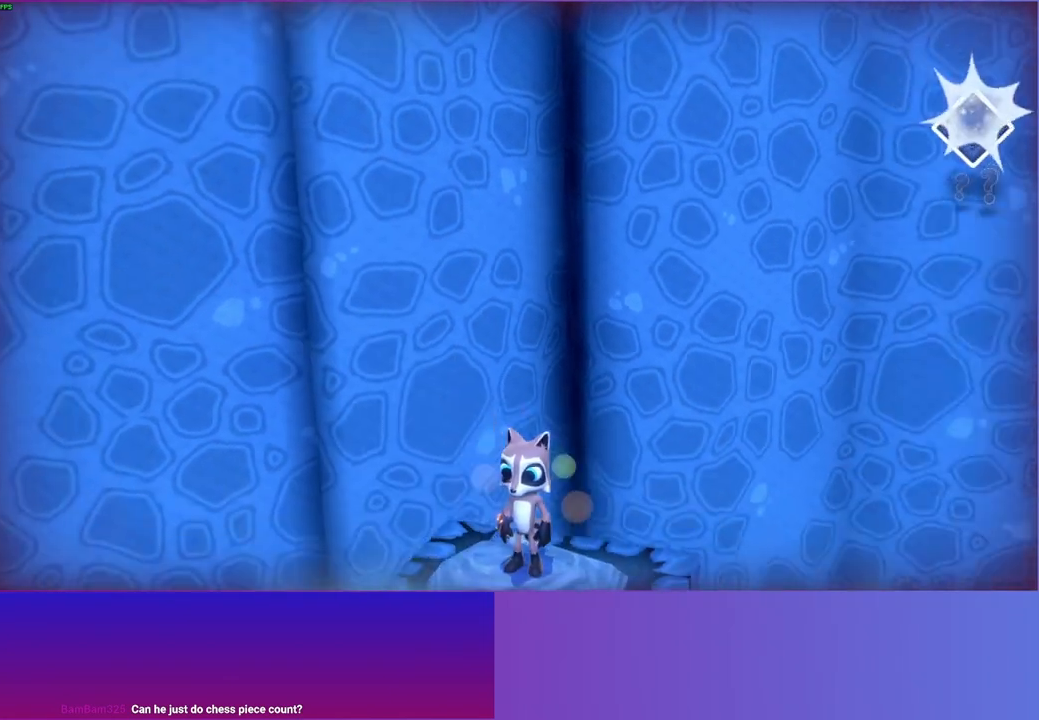
{"buttons": ["A"], "left_stick": "center", "right_stick": "center", "events": [[100, "START", "up"], [133, "left_stick", "down"], [267, "left_stick", "center"], [333, "left_stick", "down"], [467, "left_stick", "center"], [483, "A", "down"]]}
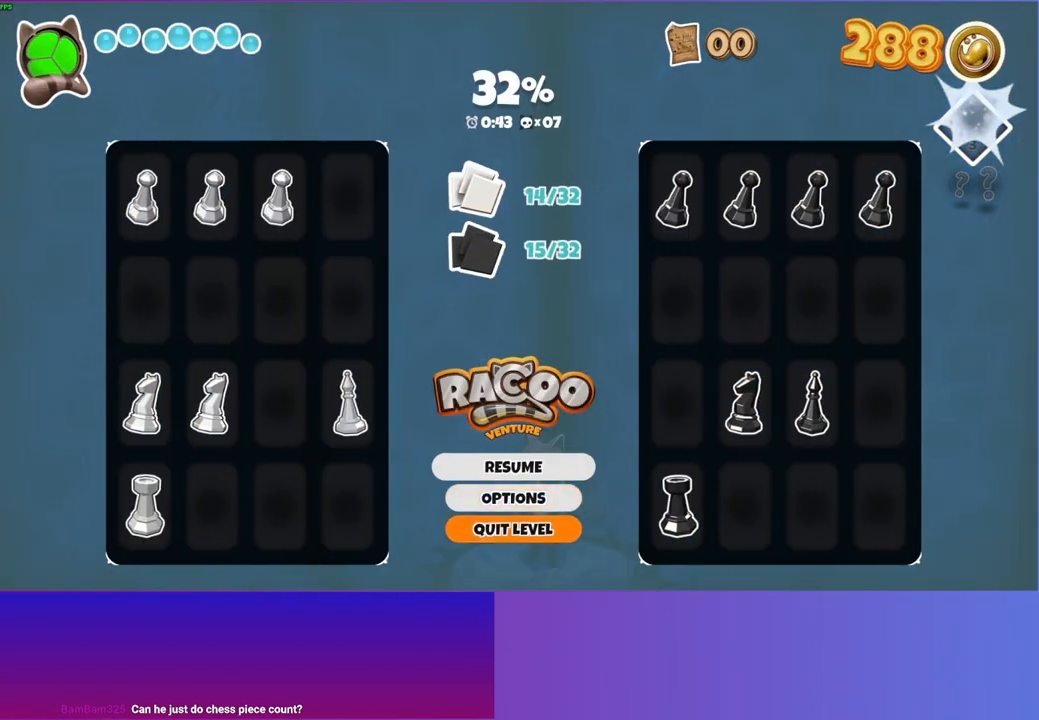
{"buttons": [], "left_stick": "center", "right_stick": "center", "events": [[100, "A", "up"], [167, "A", "down"], [250, "A", "up"]]}
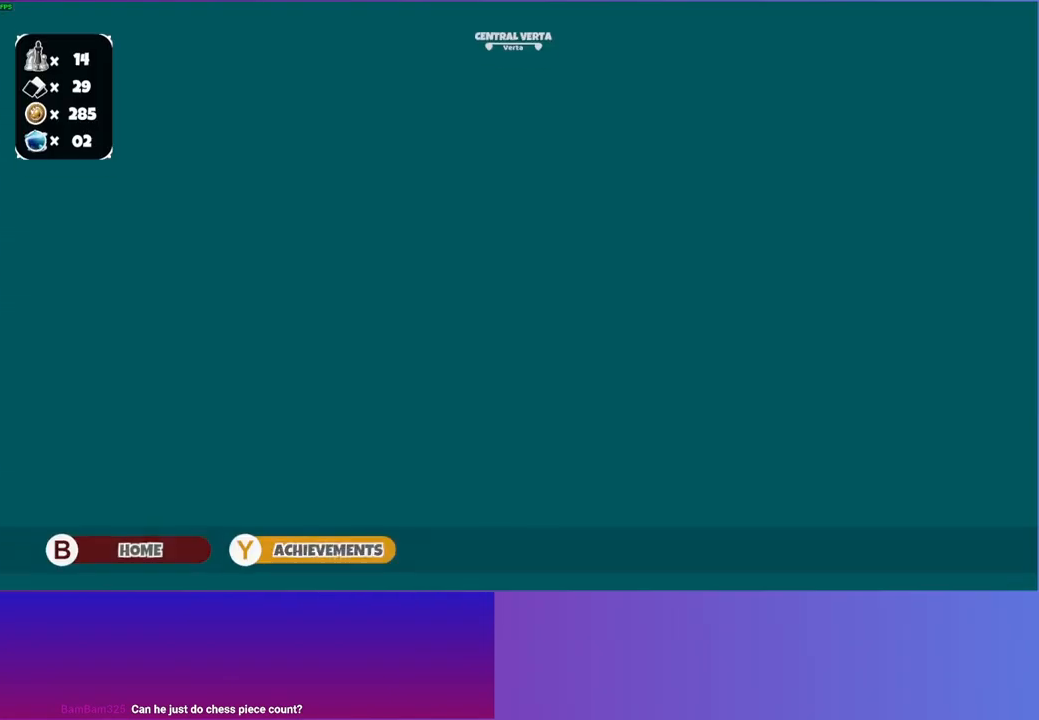
{"buttons": ["A"], "left_stick": "center", "right_stick": "center", "events": [[50, "left_stick", "up"], [417, "left_stick", "center"], [467, "A", "down"]]}
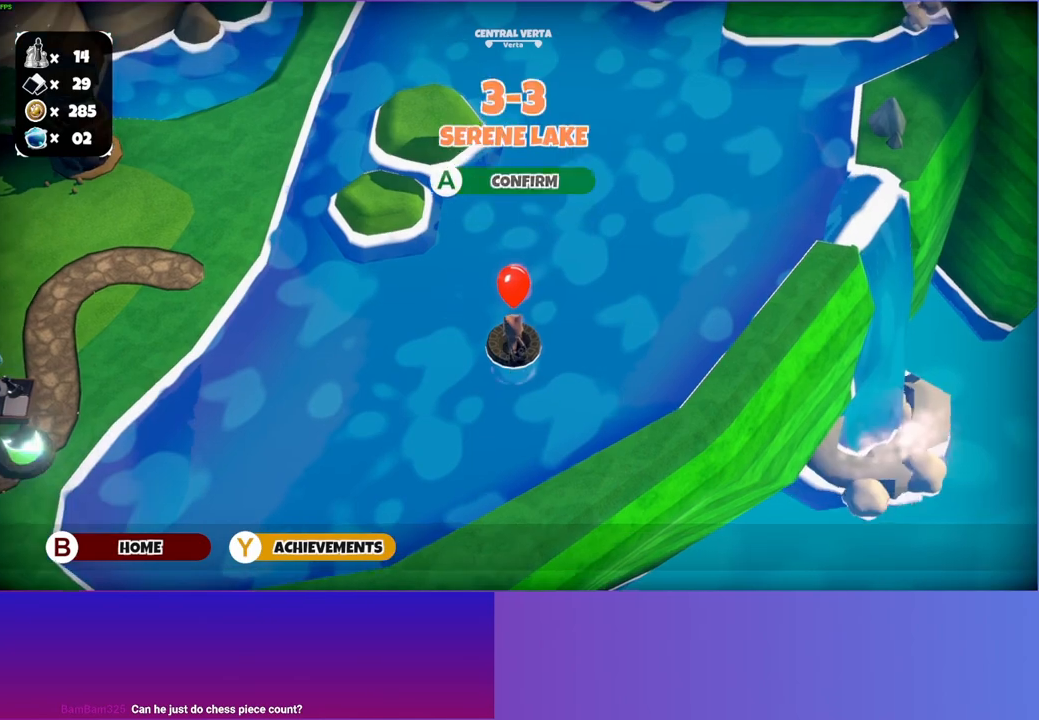
{"buttons": [], "left_stick": "center", "right_stick": "center", "events": [[100, "A", "up"], [233, "A", "down"], [333, "A", "up"]]}
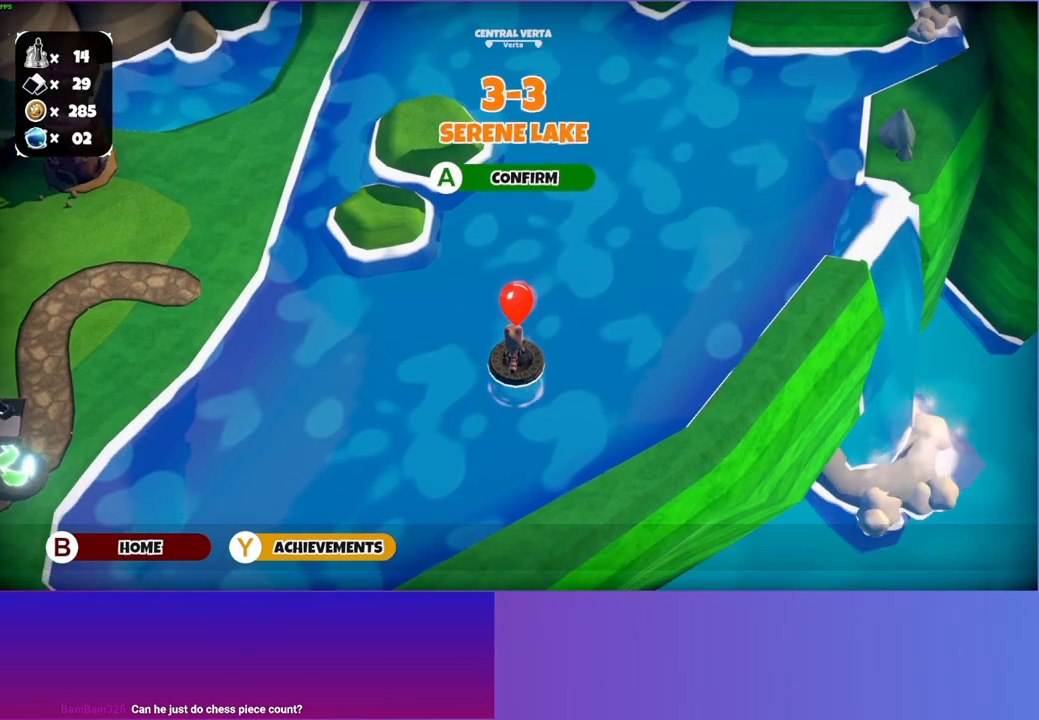
{"buttons": [], "left_stick": "up-right", "right_stick": "center", "events": [[300, "Y", "down"], [317, "left_stick", "up-right"], [450, "Y", "up"]]}
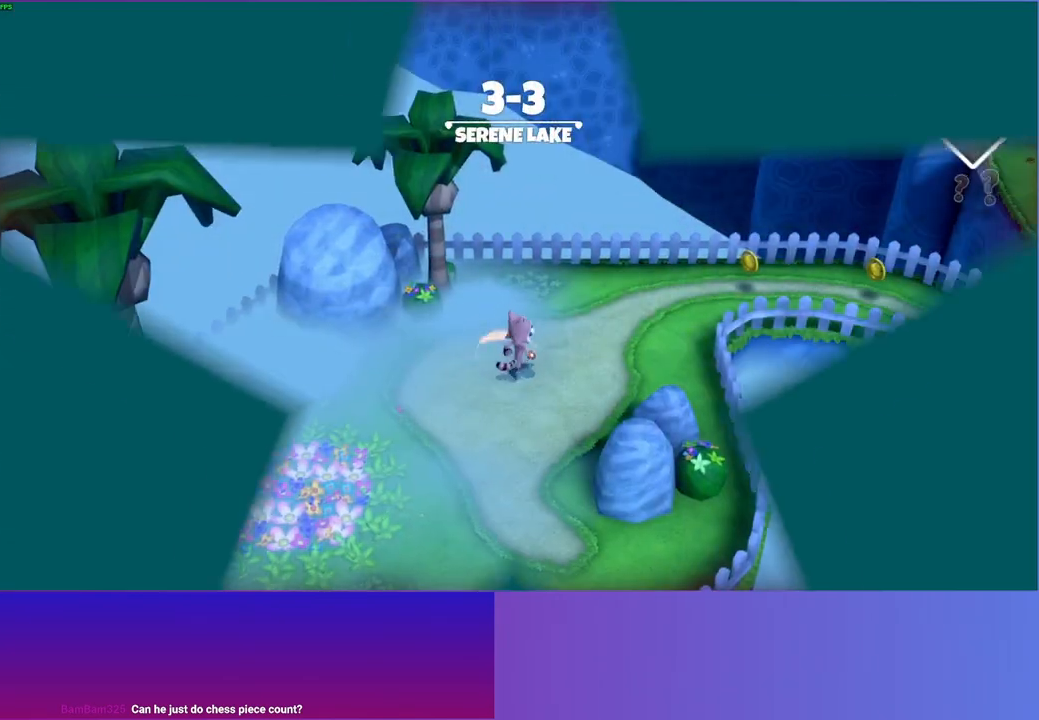
{"buttons": [], "left_stick": "up-right", "right_stick": "center", "events": []}
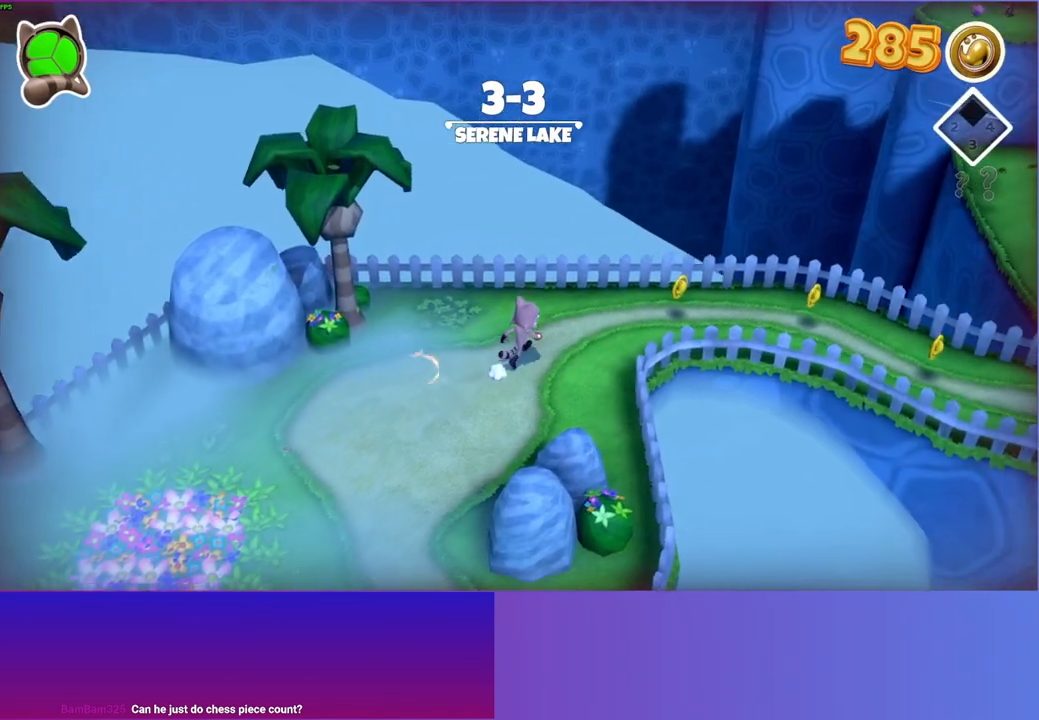
{"buttons": [], "left_stick": "right", "right_stick": "center", "events": [[300, "left_stick", "right"]]}
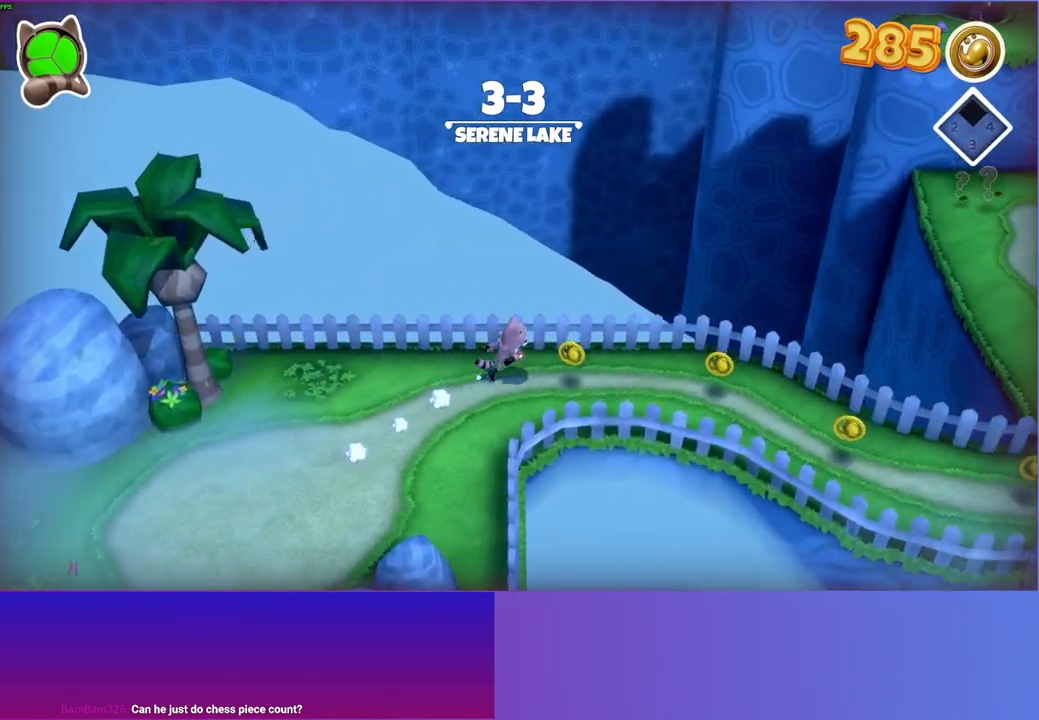
{"buttons": [], "left_stick": "right", "right_stick": "center", "events": []}
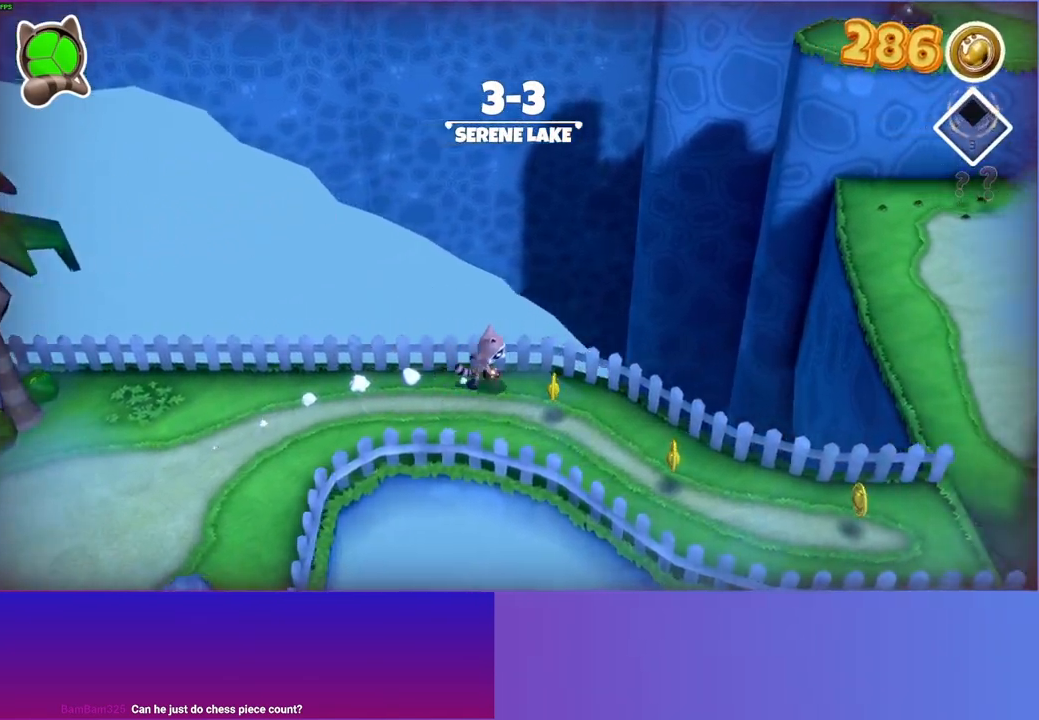
{"buttons": [], "left_stick": "down-right", "right_stick": "center", "events": [[150, "left_stick", "down-right"]]}
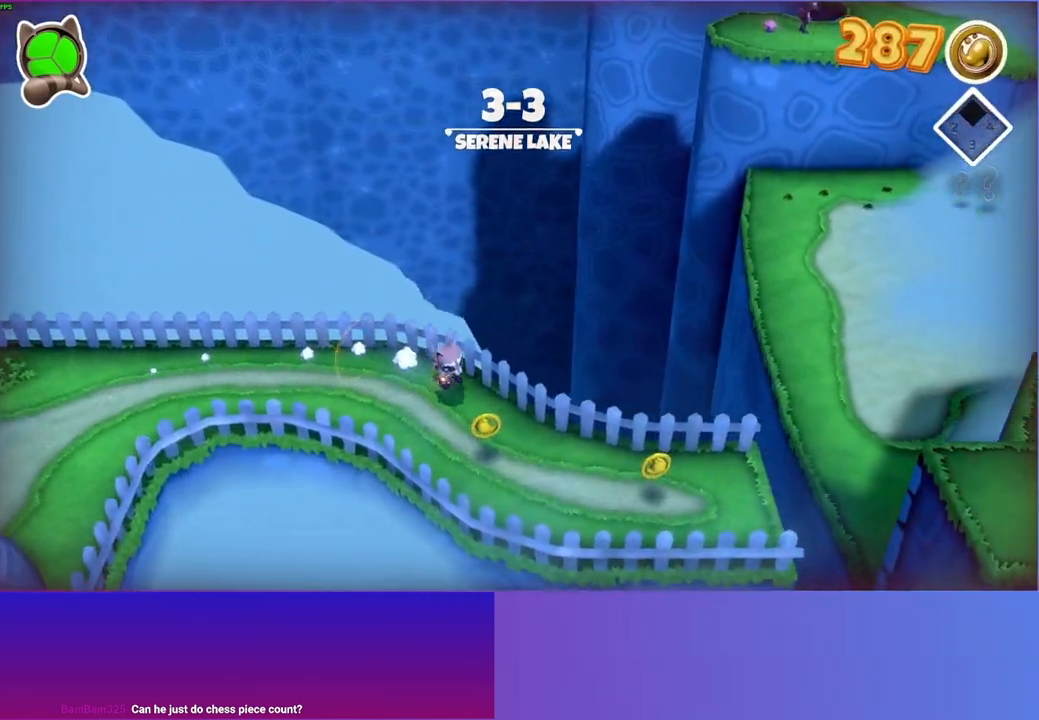
{"buttons": [], "left_stick": "right", "right_stick": "center", "events": [[433, "left_stick", "right"]]}
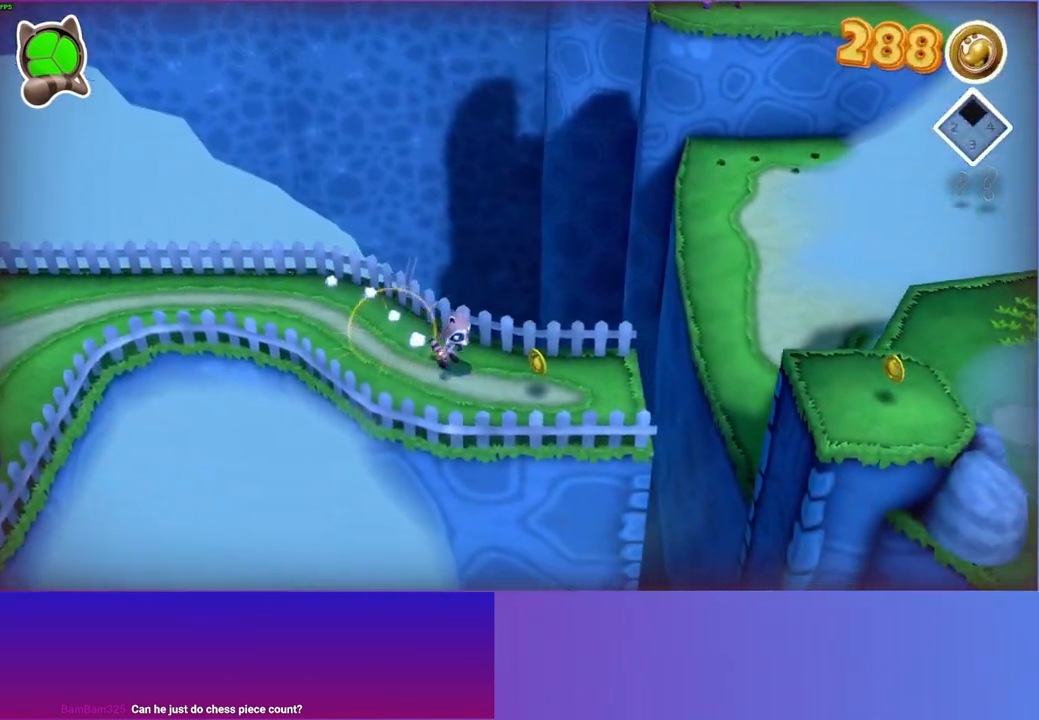
{"buttons": [], "left_stick": "right", "right_stick": "center", "events": [[83, "Y", "down"], [217, "Y", "up"]]}
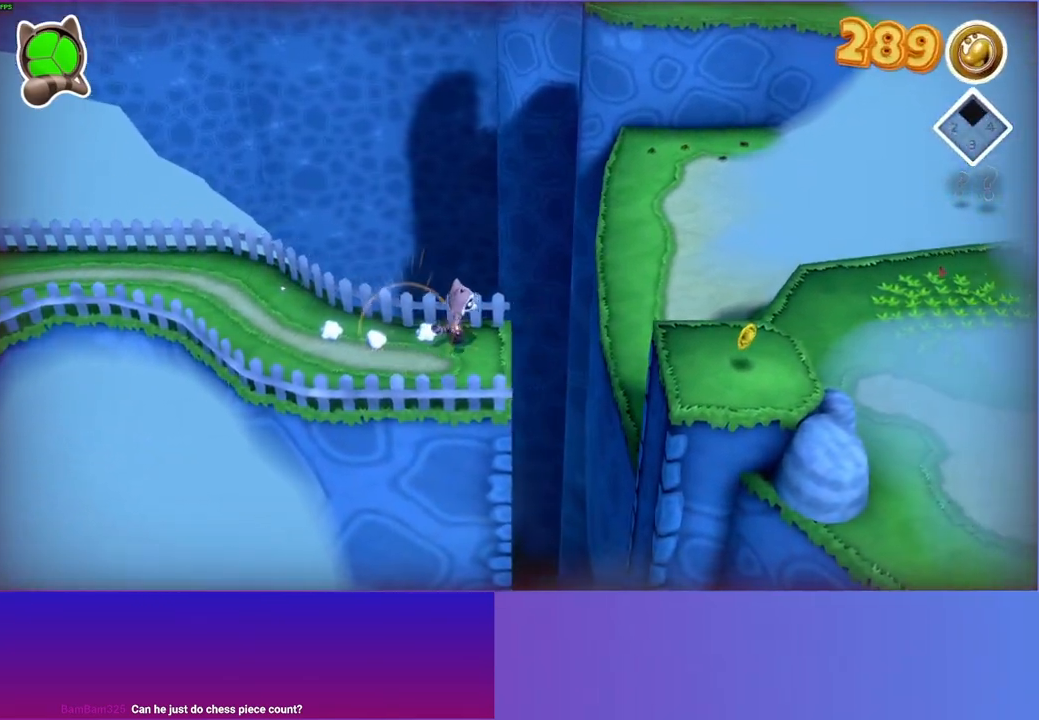
{"buttons": ["Y"], "left_stick": "right", "right_stick": "center", "events": [[217, "A", "down"], [333, "left_stick", "down-right"], [400, "A", "up"], [483, "left_stick", "right"], [500, "Y", "down"]]}
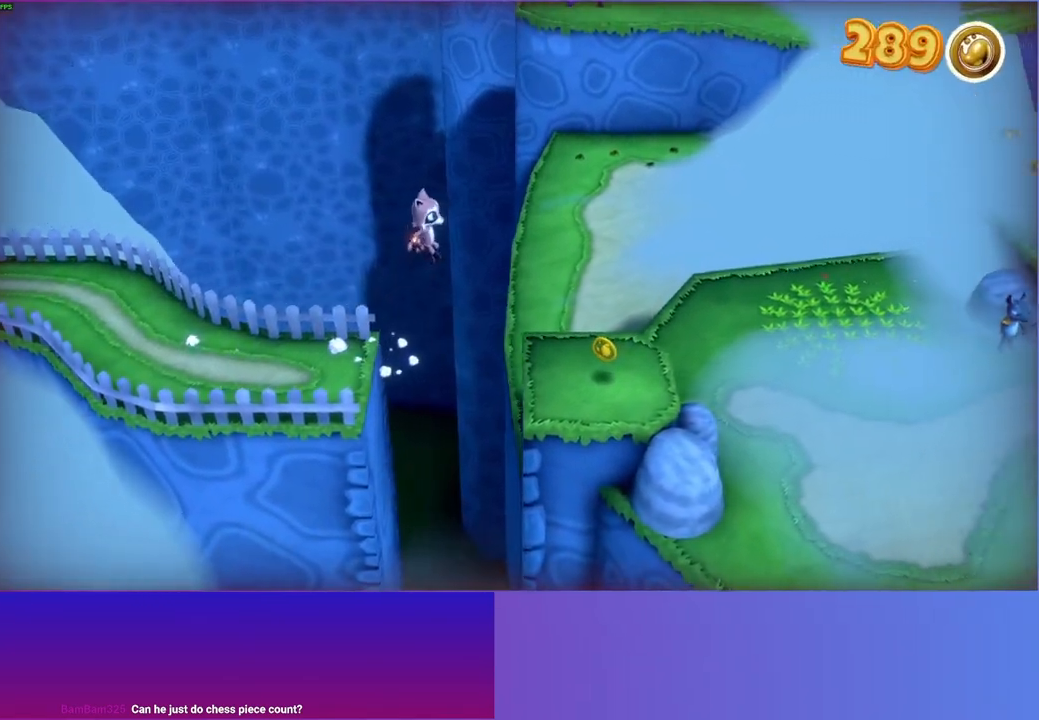
{"buttons": [], "left_stick": "right", "right_stick": "center", "events": [[133, "Y", "up"]]}
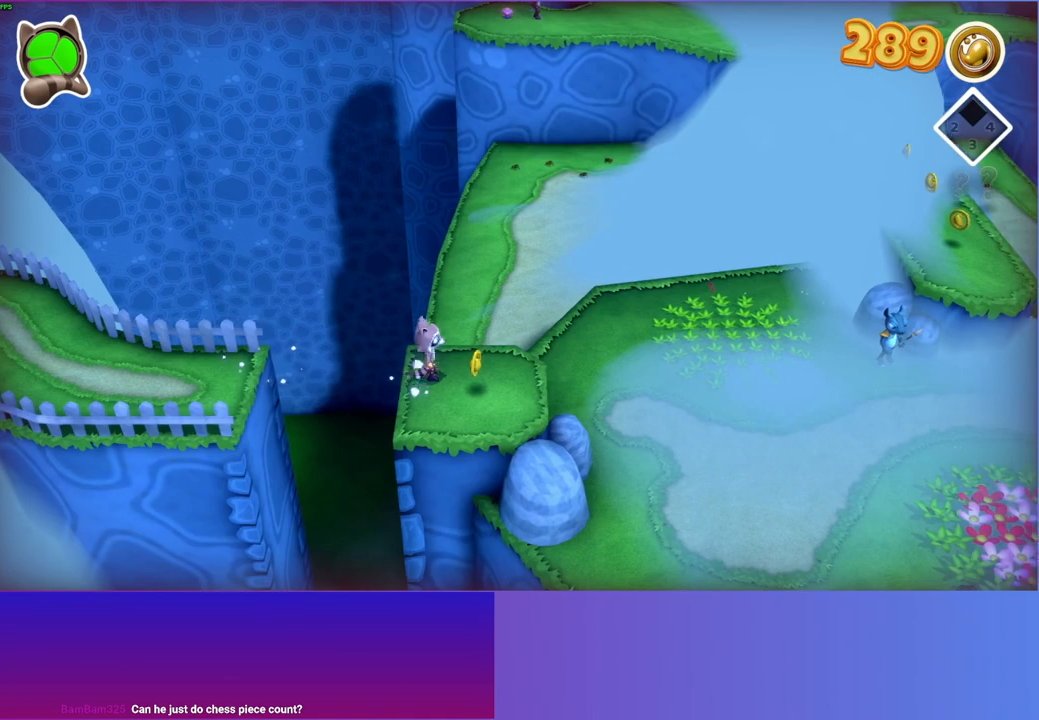
{"buttons": [], "left_stick": "up-right", "right_stick": "center", "events": [[50, "left_stick", "up-right"], [317, "Y", "down"], [450, "Y", "up"]]}
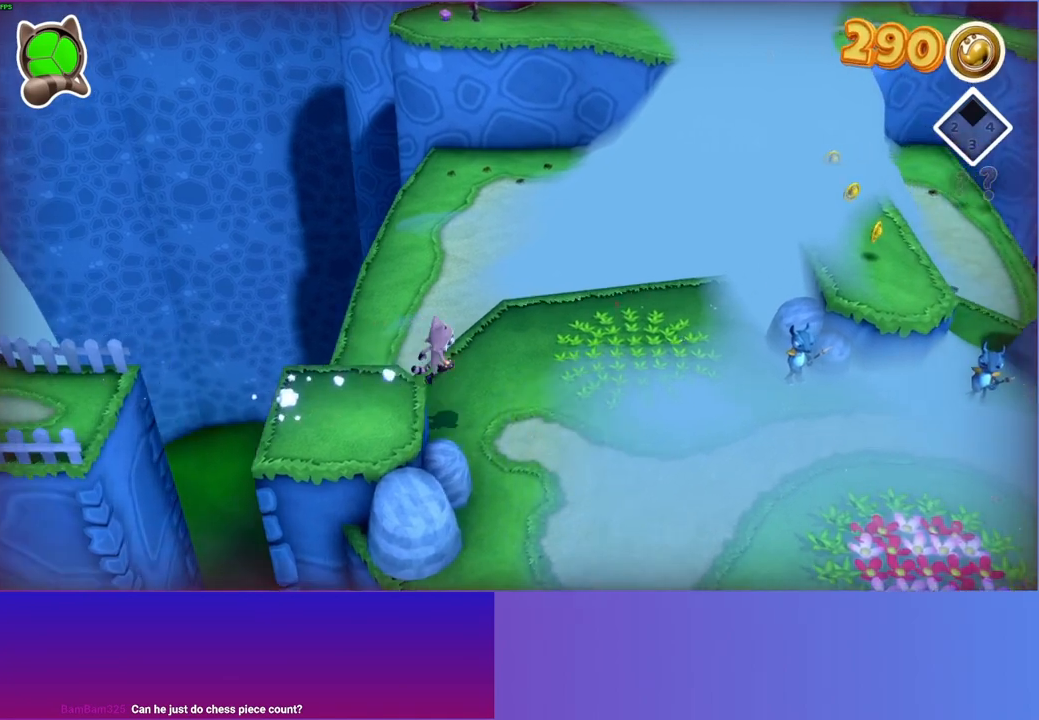
{"buttons": [], "left_stick": "up-right", "right_stick": "center", "events": []}
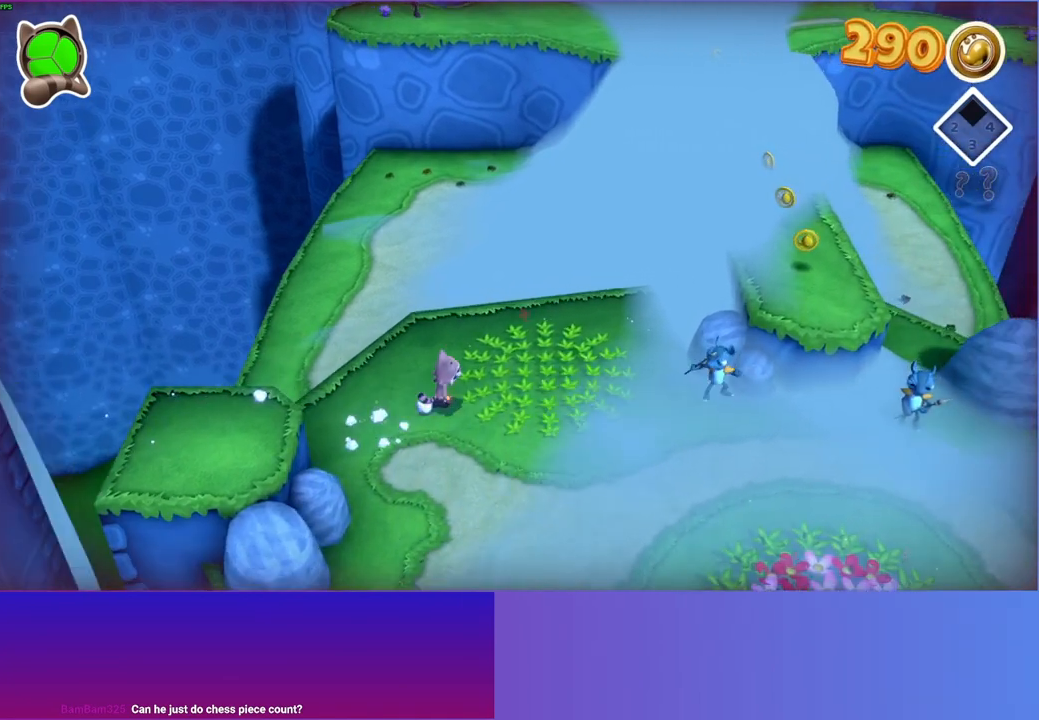
{"buttons": ["A"], "left_stick": "right", "right_stick": "center", "events": [[267, "left_stick", "right"], [417, "A", "down"]]}